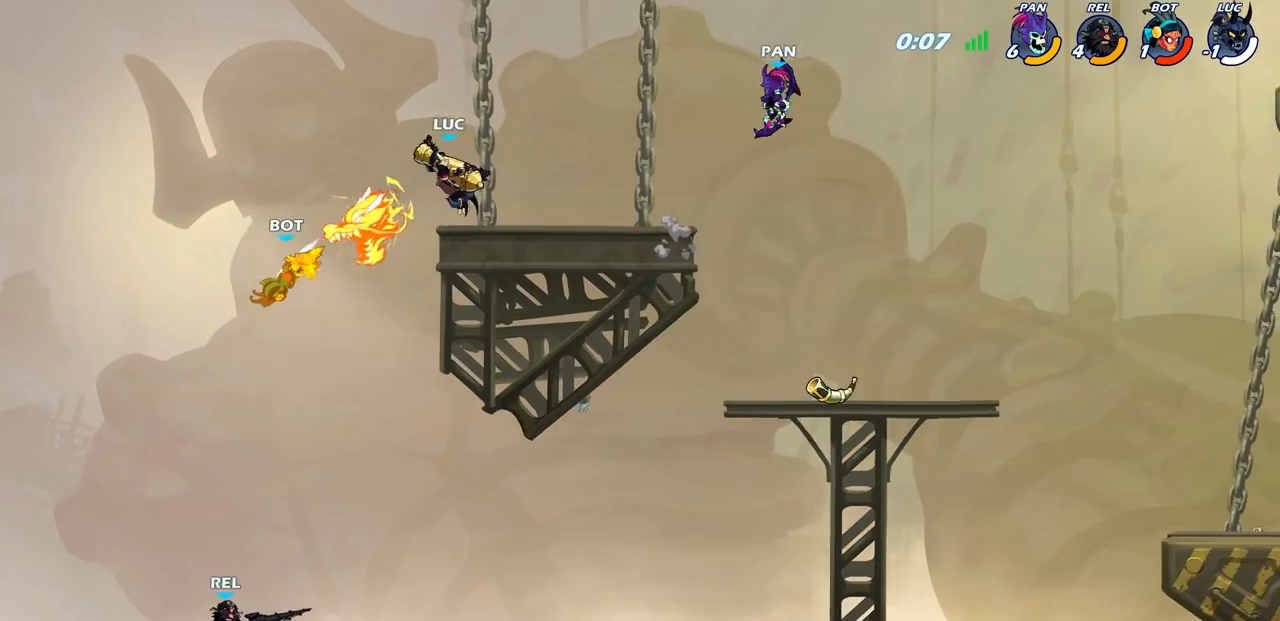
Gameplay with a controller (PlayStation layout); each line is a JSON object with the inputs held at the frame after it. "events" lists button and stick changes between this image and that frame as [ms after this image, input, new state], when the widget could be followed in between.
{"buttons": [], "left_stick": "center", "right_stick": "center", "events": []}
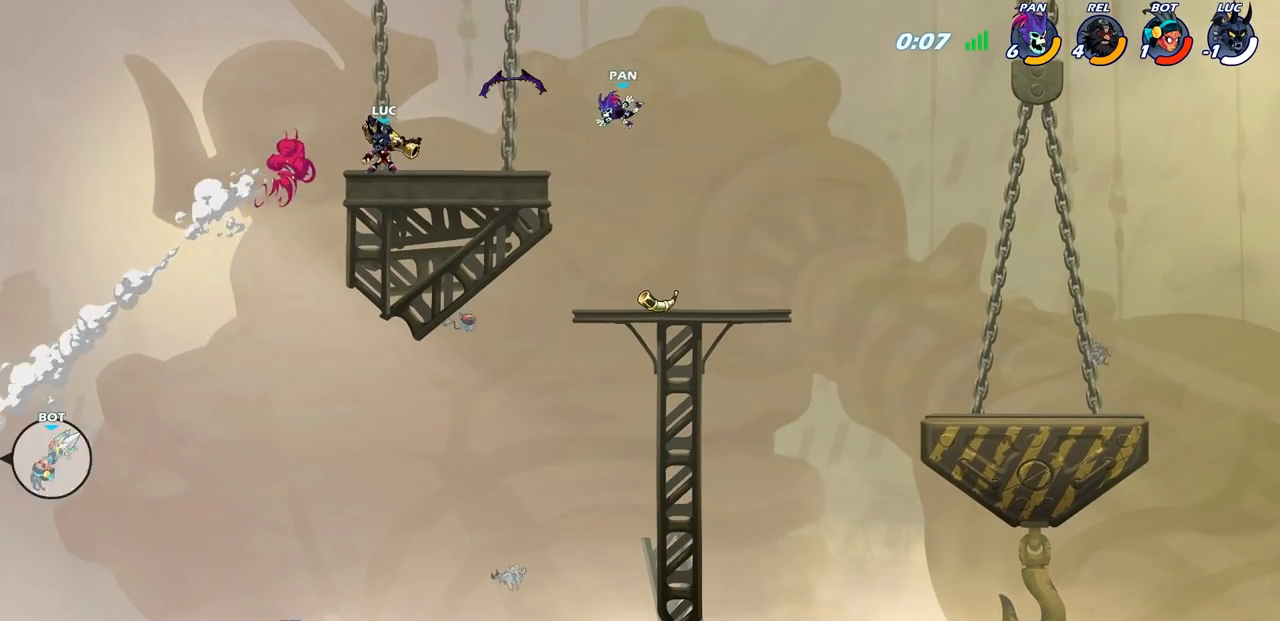
{"buttons": ["CROSS"], "left_stick": "right", "right_stick": "center", "events": [[100, "left_stick", "left"], [167, "R2", "down"], [267, "left_stick", "center"], [333, "R2", "up"], [417, "left_stick", "right"], [433, "CROSS", "down"]]}
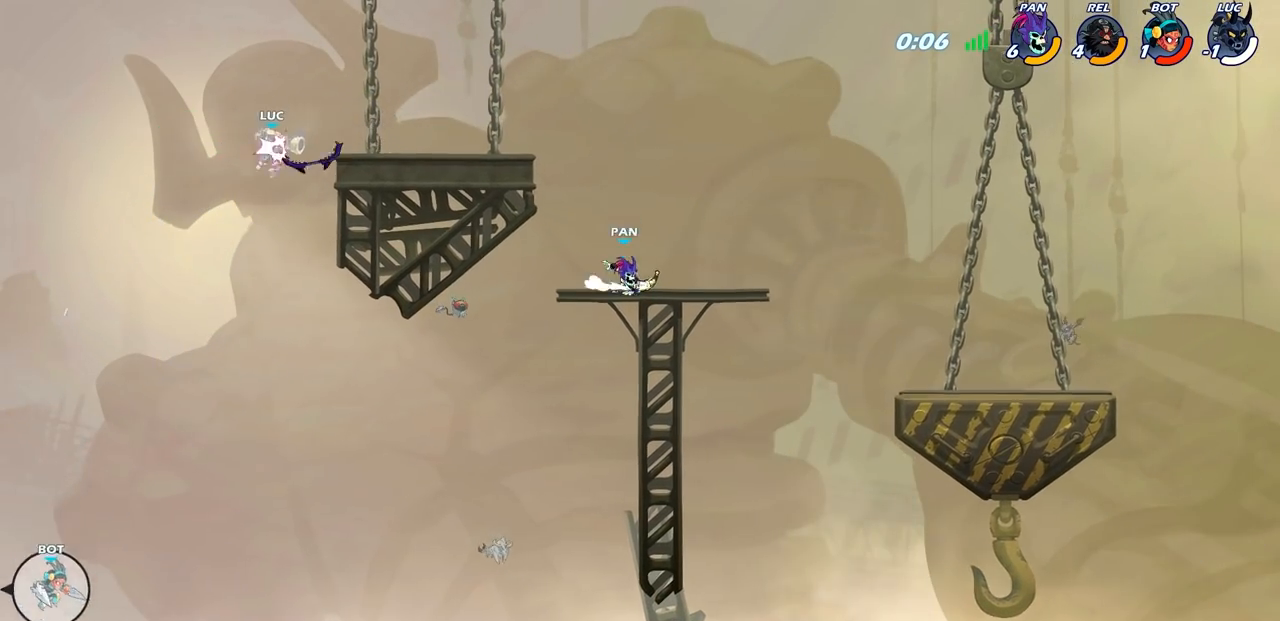
{"buttons": [], "left_stick": "up-right", "right_stick": "center", "events": [[100, "CROSS", "up"], [350, "CROSS", "down"], [400, "left_stick", "up-right"], [500, "CROSS", "up"]]}
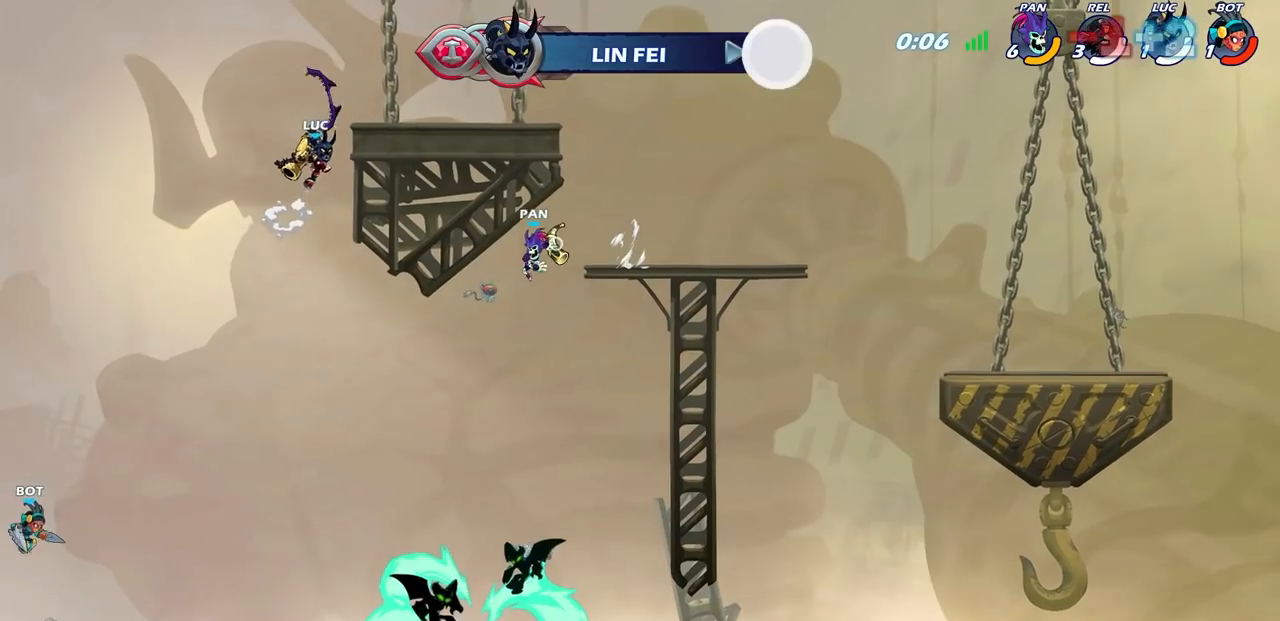
{"buttons": [], "left_stick": "right", "right_stick": "center", "events": [[233, "left_stick", "right"]]}
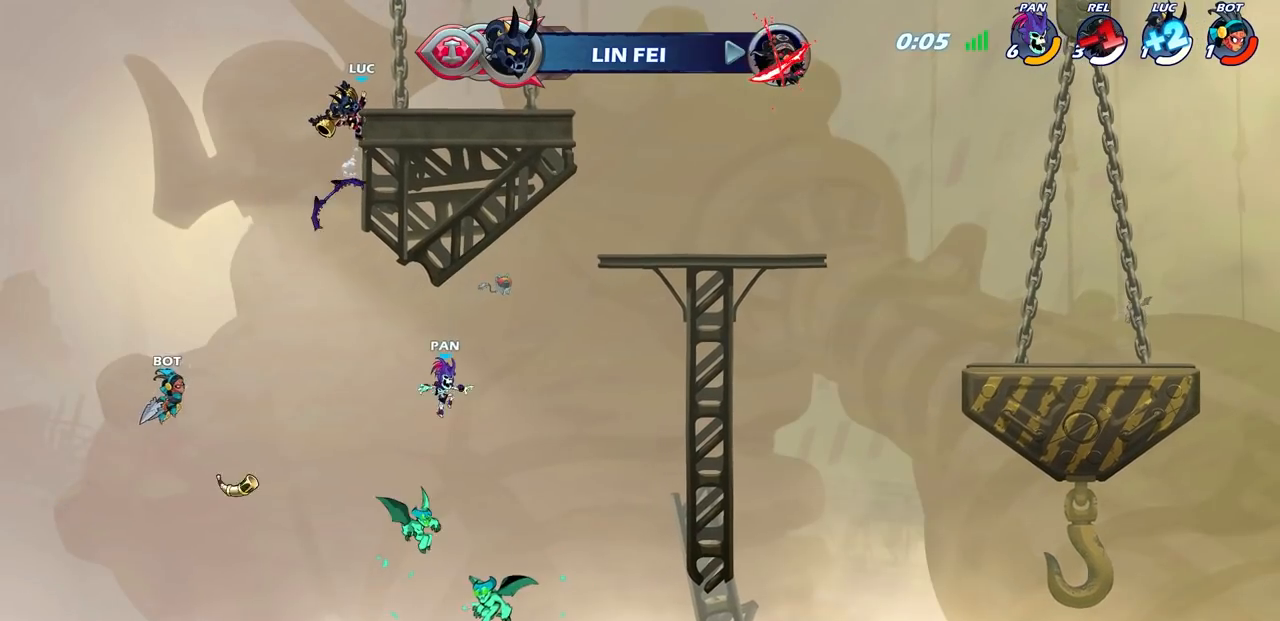
{"buttons": ["CROSS"], "left_stick": "right", "right_stick": "center", "events": [[100, "left_stick", "up-right"], [183, "CROSS", "down"], [283, "left_stick", "right"], [333, "CROSS", "up"], [467, "CROSS", "down"]]}
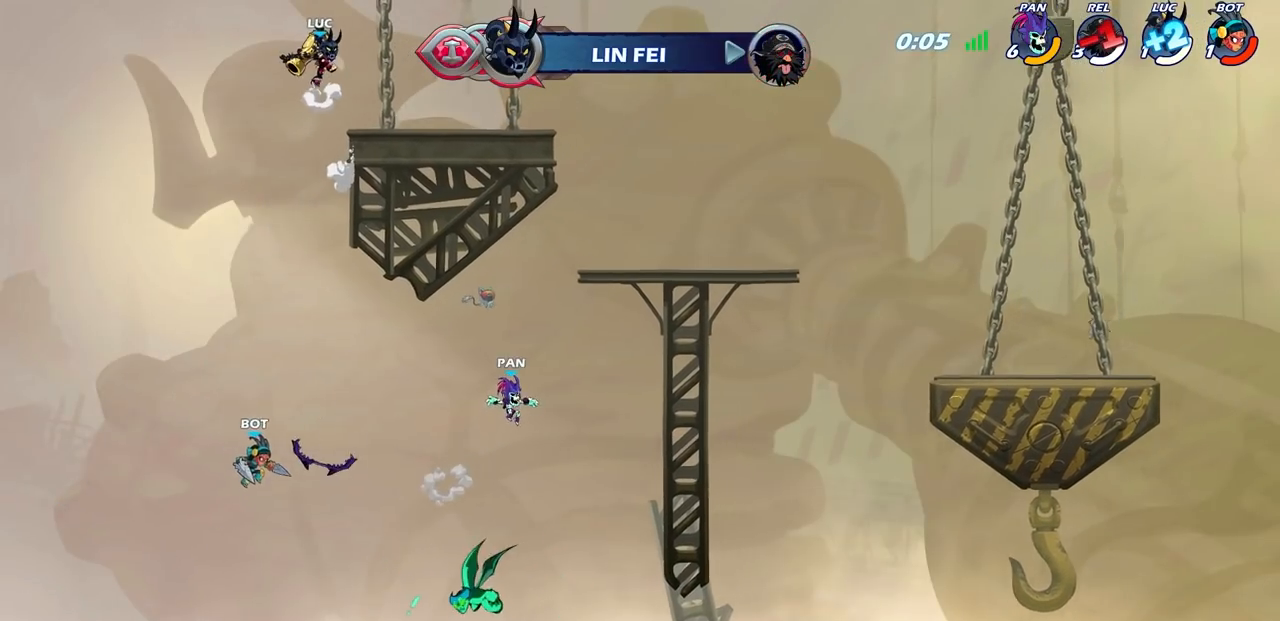
{"buttons": [], "left_stick": "right", "right_stick": "center", "events": [[200, "CROSS", "up"]]}
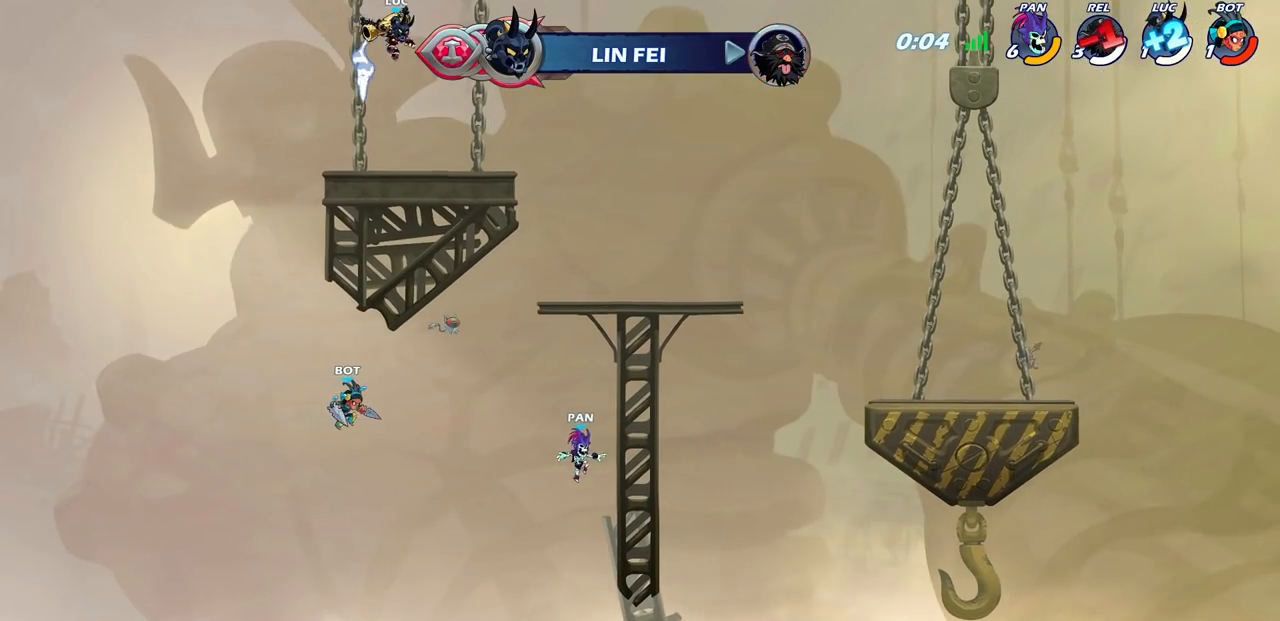
{"buttons": [], "left_stick": "right", "right_stick": "center", "events": []}
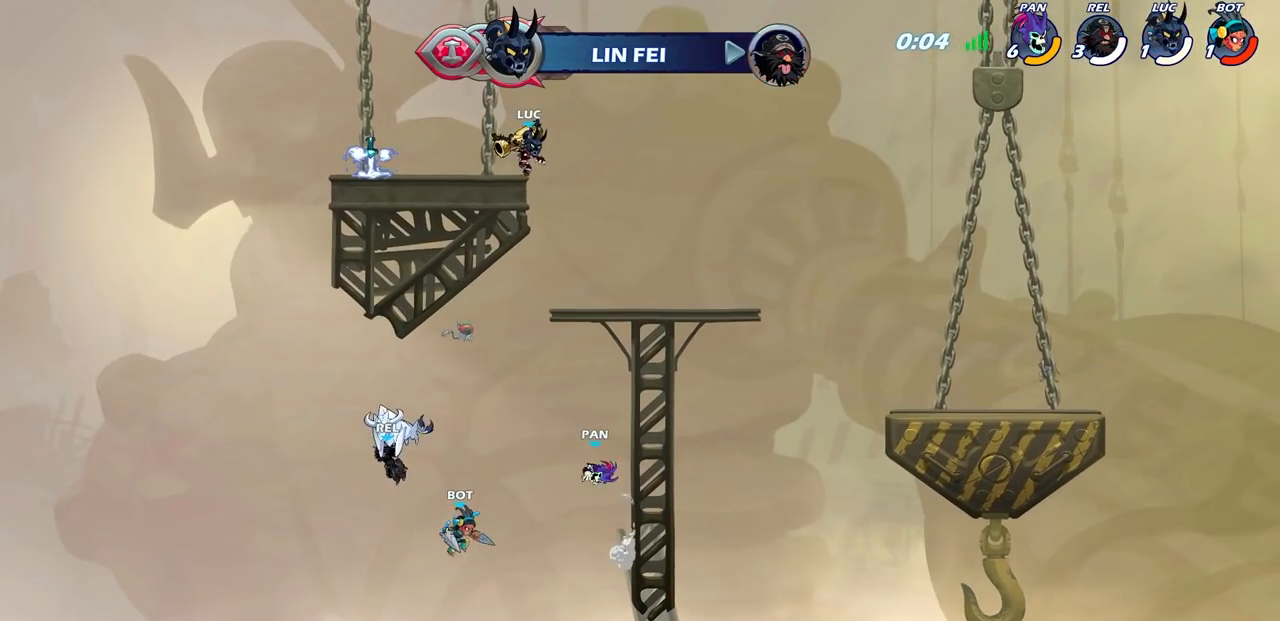
{"buttons": ["CIRCLE"], "left_stick": "down-left", "right_stick": "center", "events": [[133, "left_stick", "down-left"], [183, "CIRCLE", "down"]]}
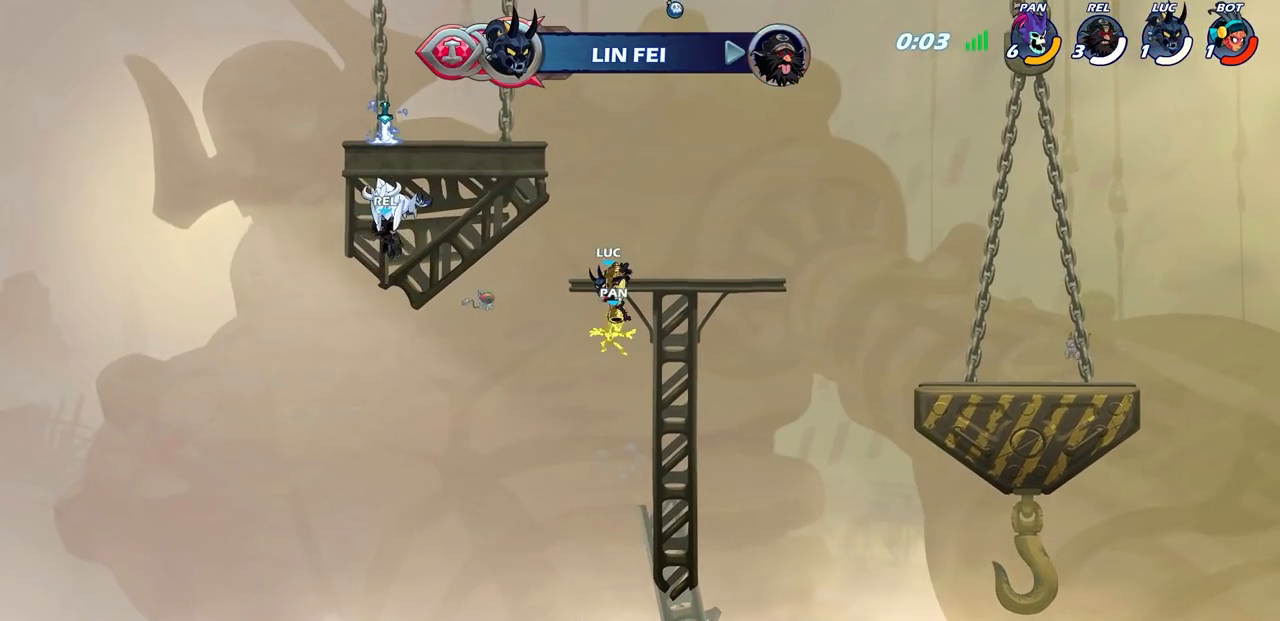
{"buttons": [], "left_stick": "down", "right_stick": "center", "events": [[367, "CIRCLE", "up"], [383, "left_stick", "center"], [500, "left_stick", "down"]]}
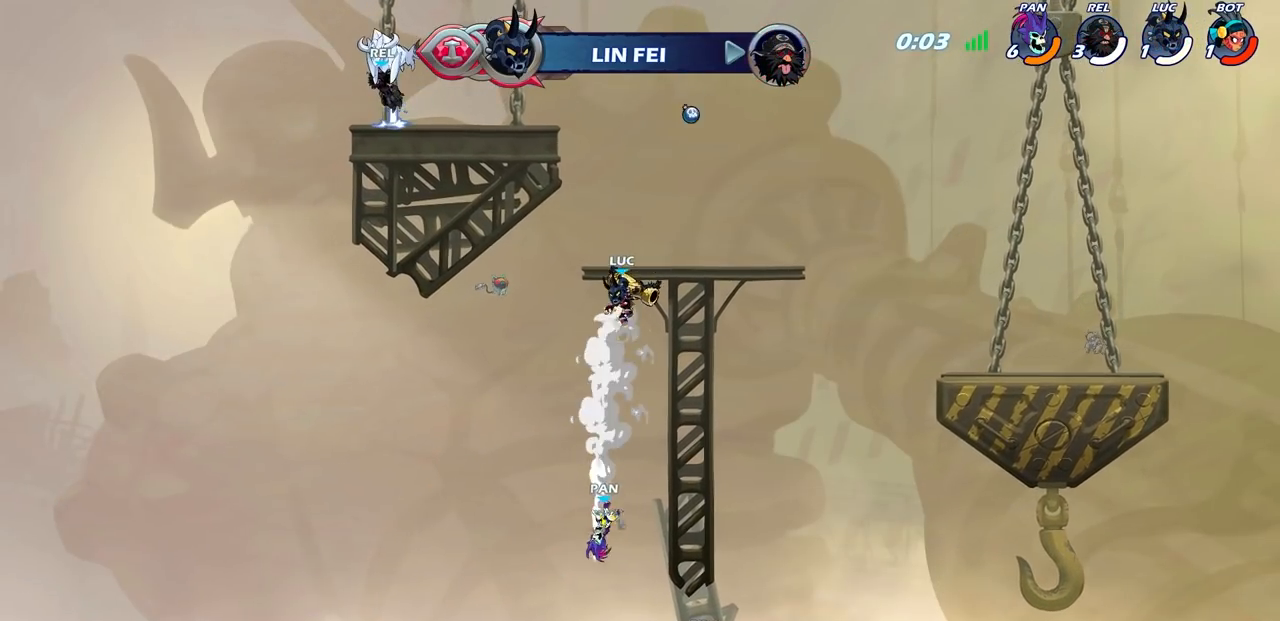
{"buttons": [], "left_stick": "right", "right_stick": "center", "events": [[17, "R1", "down"], [83, "R1", "up"], [117, "left_stick", "center"], [483, "left_stick", "right"]]}
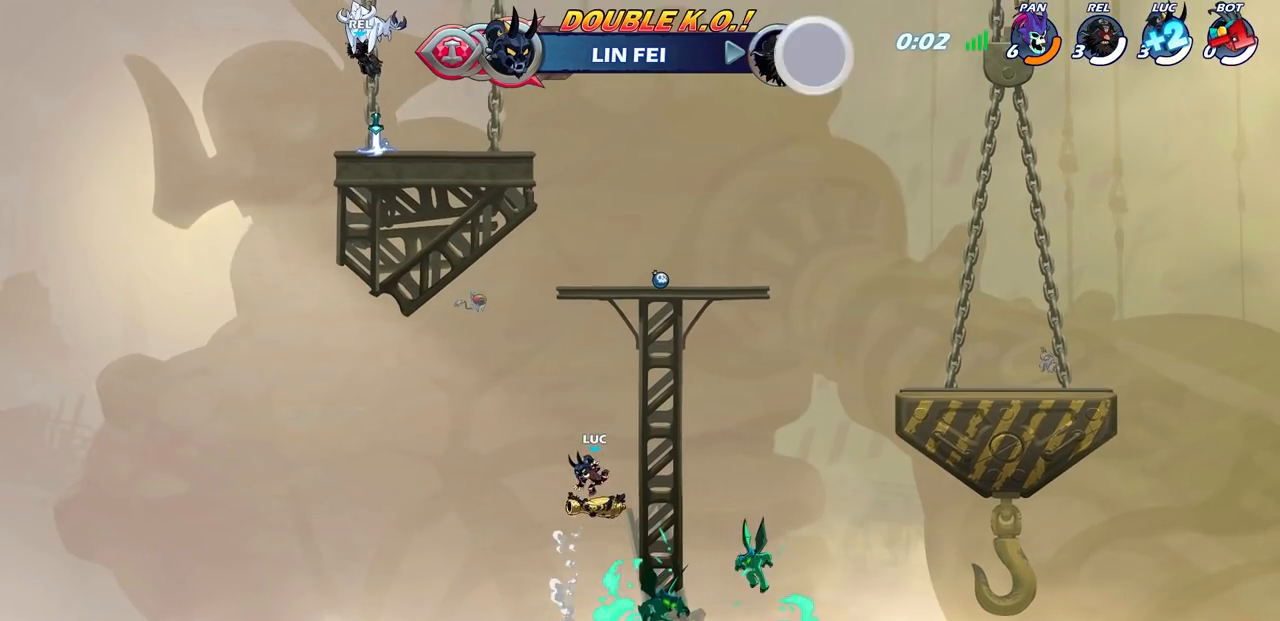
{"buttons": [], "left_stick": "right", "right_stick": "center", "events": [[133, "CROSS", "down"], [283, "left_stick", "center"], [317, "CROSS", "up"], [383, "left_stick", "right"]]}
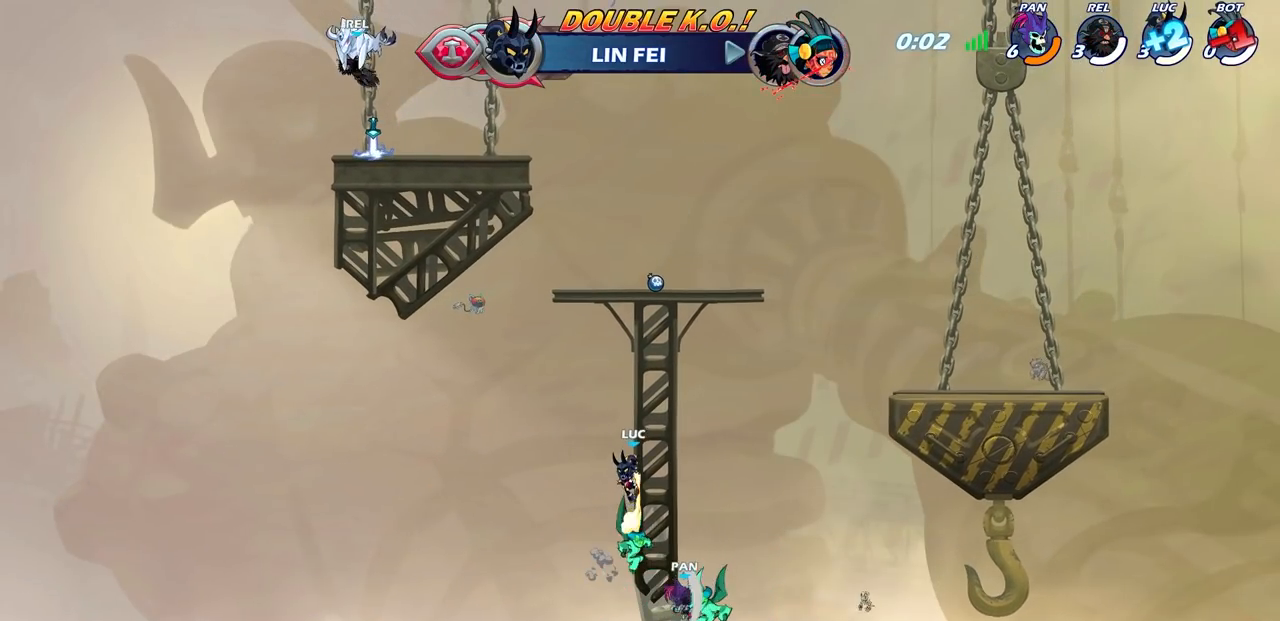
{"buttons": [], "left_stick": "left", "right_stick": "center", "events": [[117, "CROSS", "down"], [200, "CROSS", "up"], [300, "left_stick", "center"], [367, "left_stick", "left"]]}
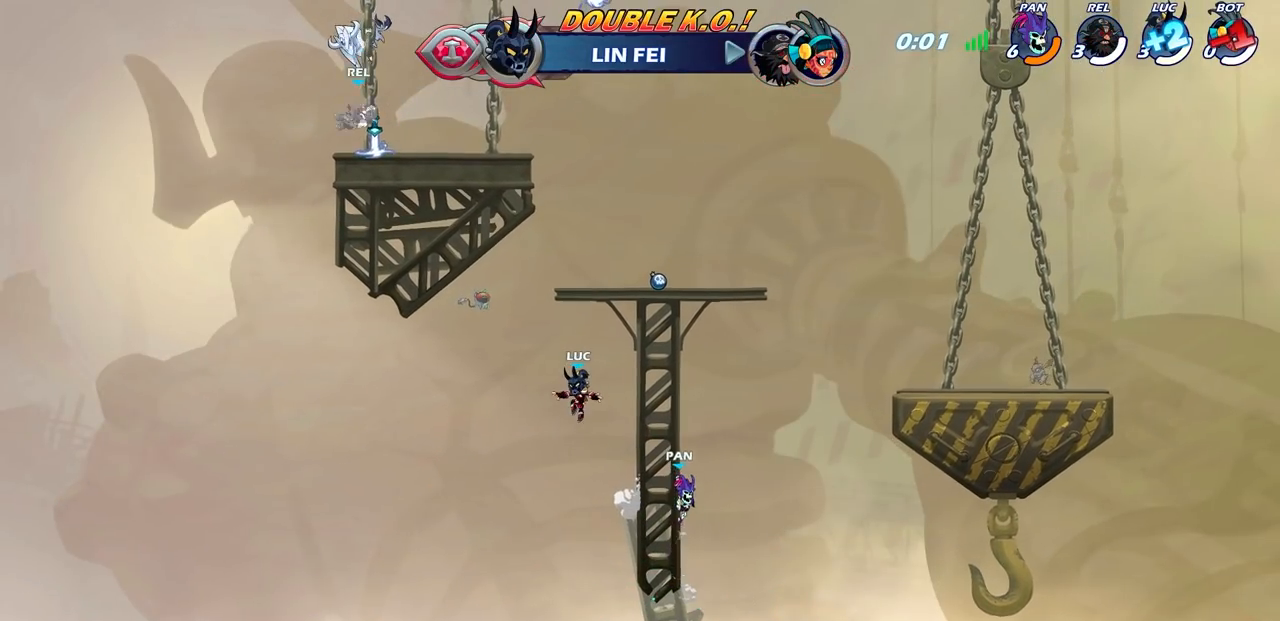
{"buttons": [], "left_stick": "center", "right_stick": "center", "events": [[33, "left_stick", "down-left"], [217, "left_stick", "center"]]}
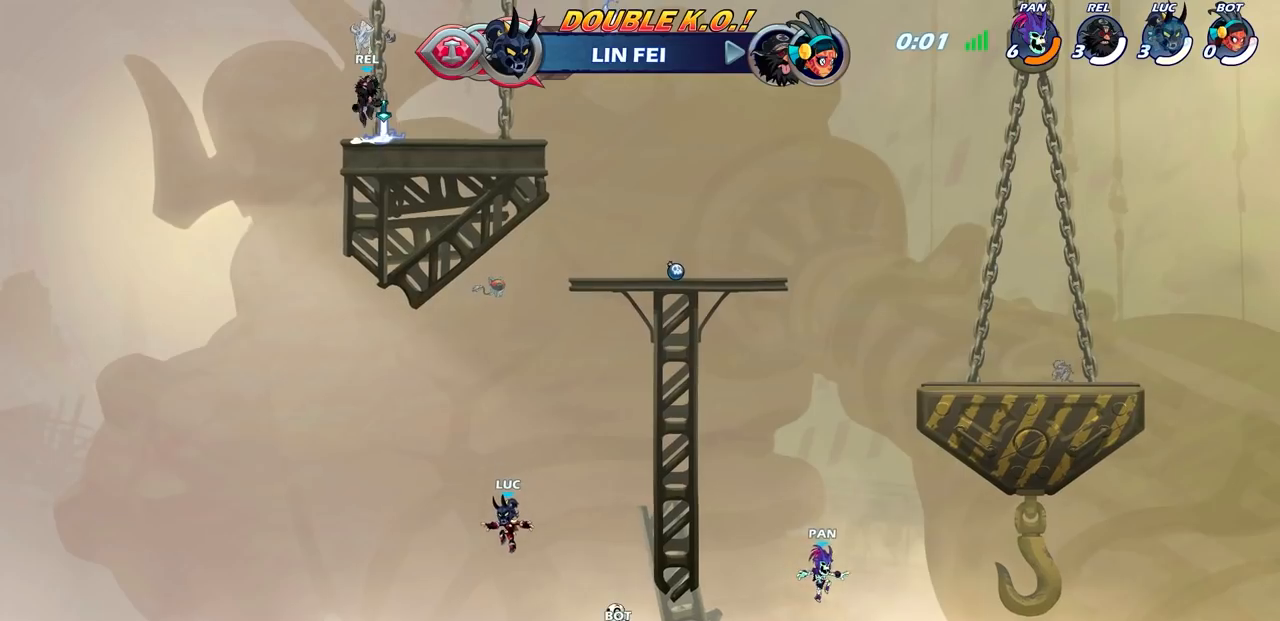
{"buttons": [], "left_stick": "center", "right_stick": "center", "events": []}
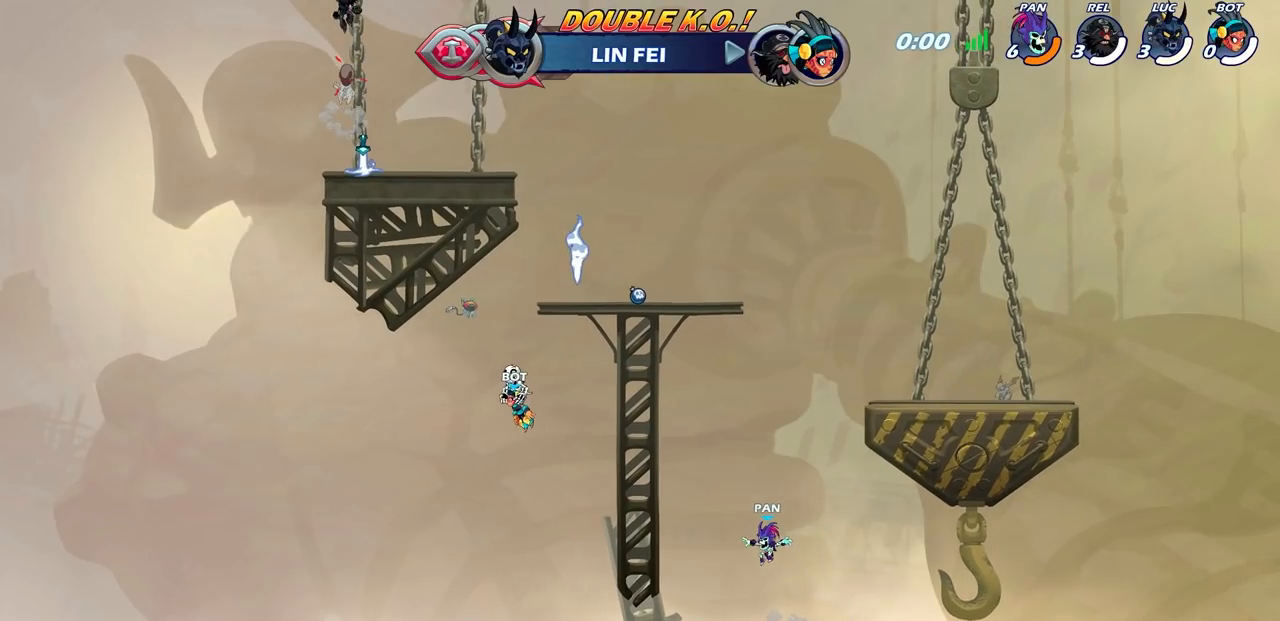
{"buttons": [], "left_stick": "center", "right_stick": "center", "events": []}
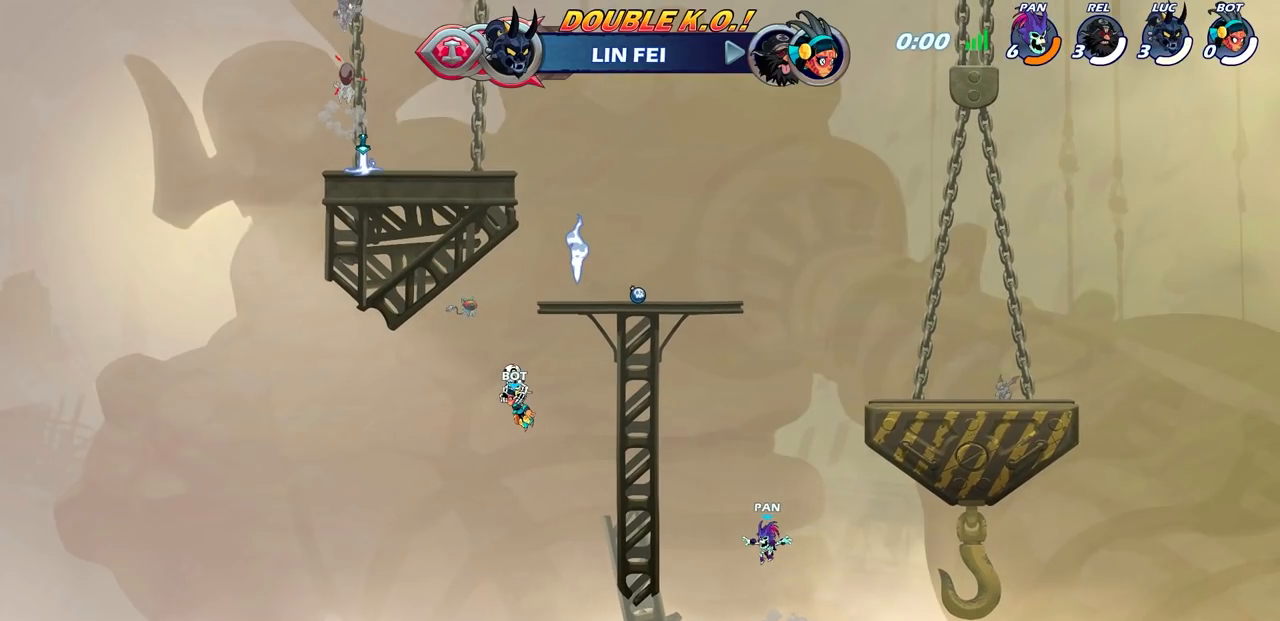
{"buttons": [], "left_stick": "center", "right_stick": "center", "events": []}
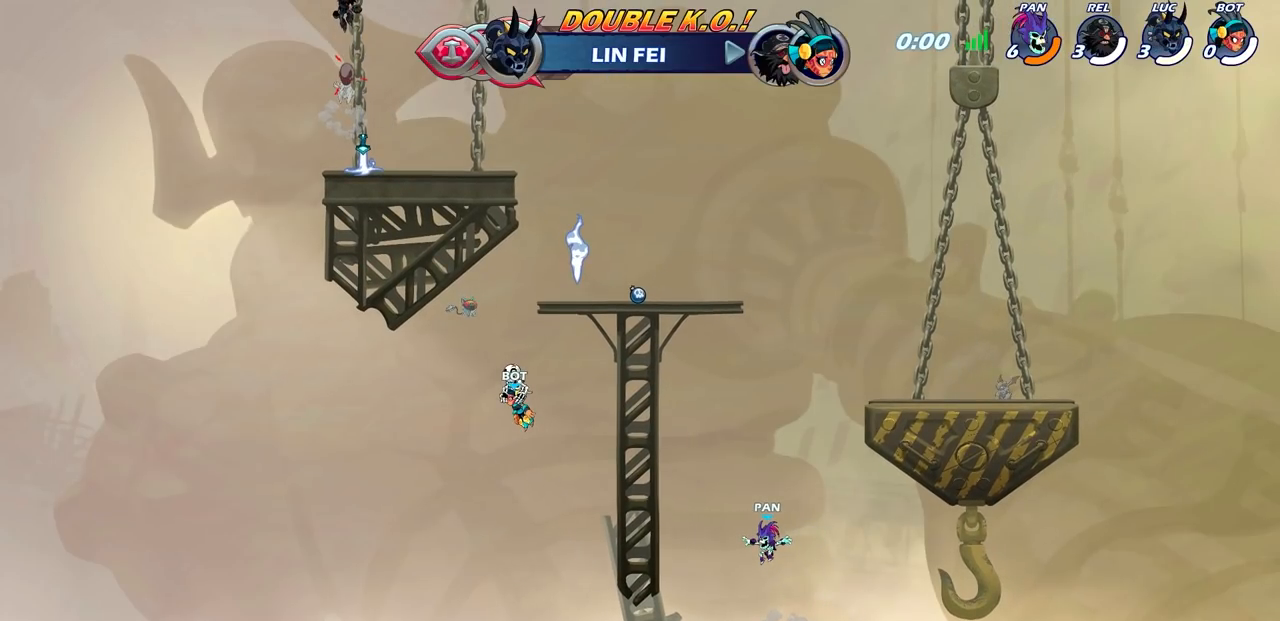
{"buttons": [], "left_stick": "center", "right_stick": "center", "events": []}
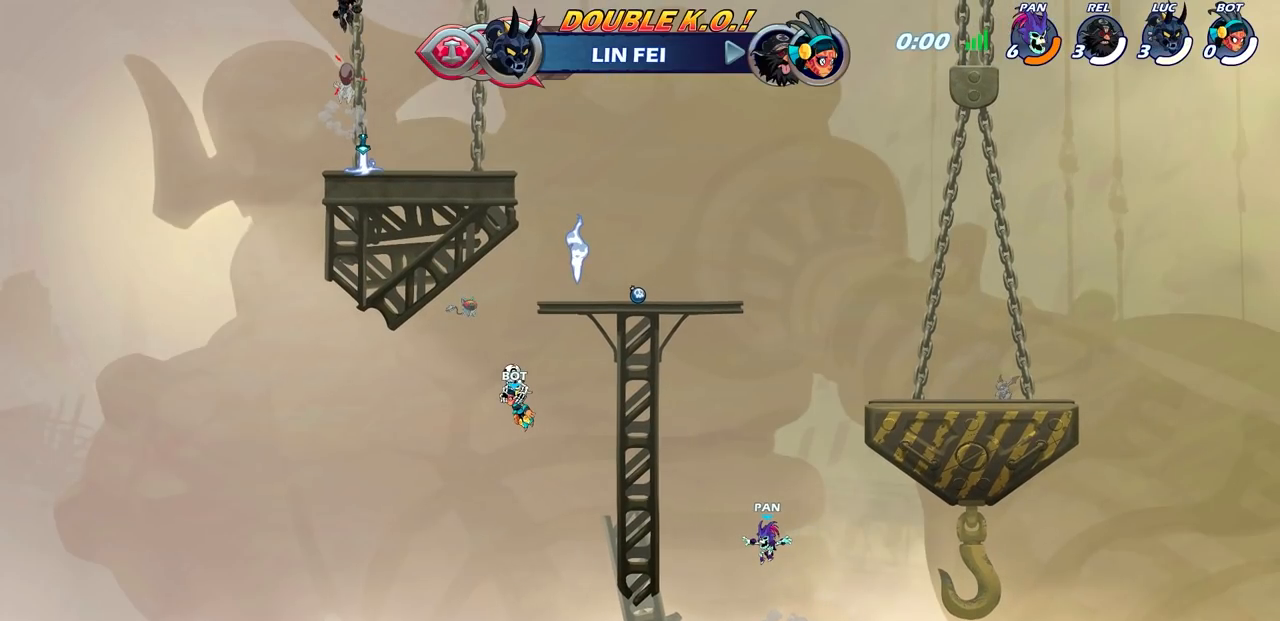
{"buttons": [], "left_stick": "center", "right_stick": "center", "events": []}
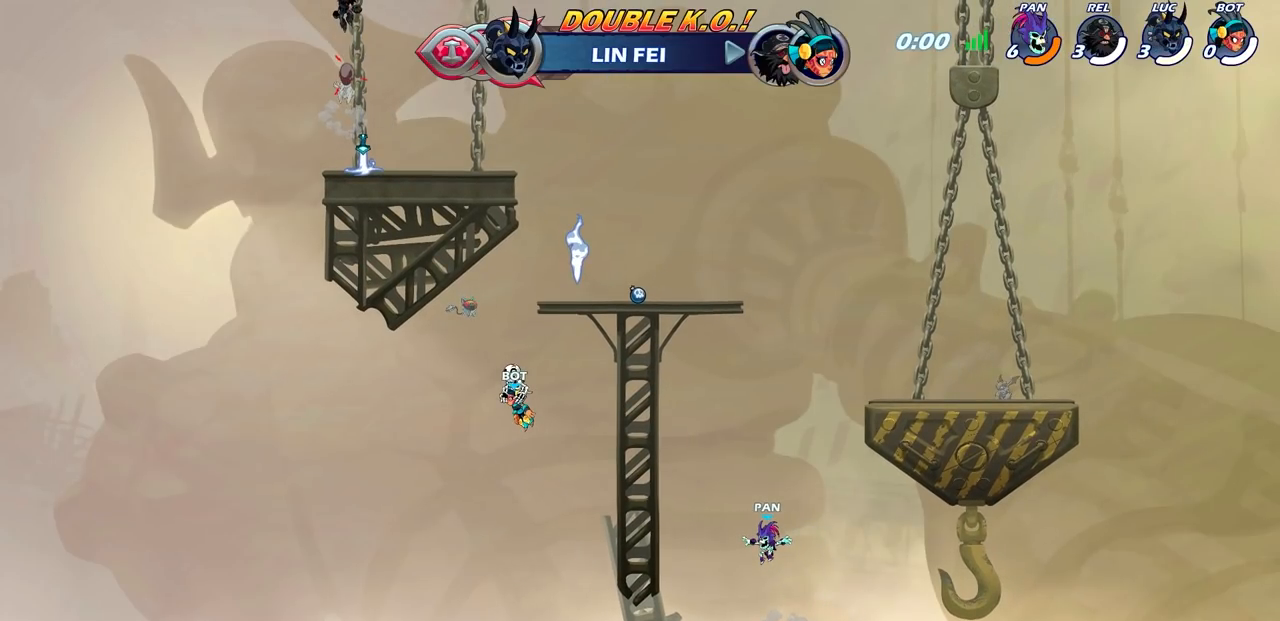
{"buttons": [], "left_stick": "center", "right_stick": "center", "events": []}
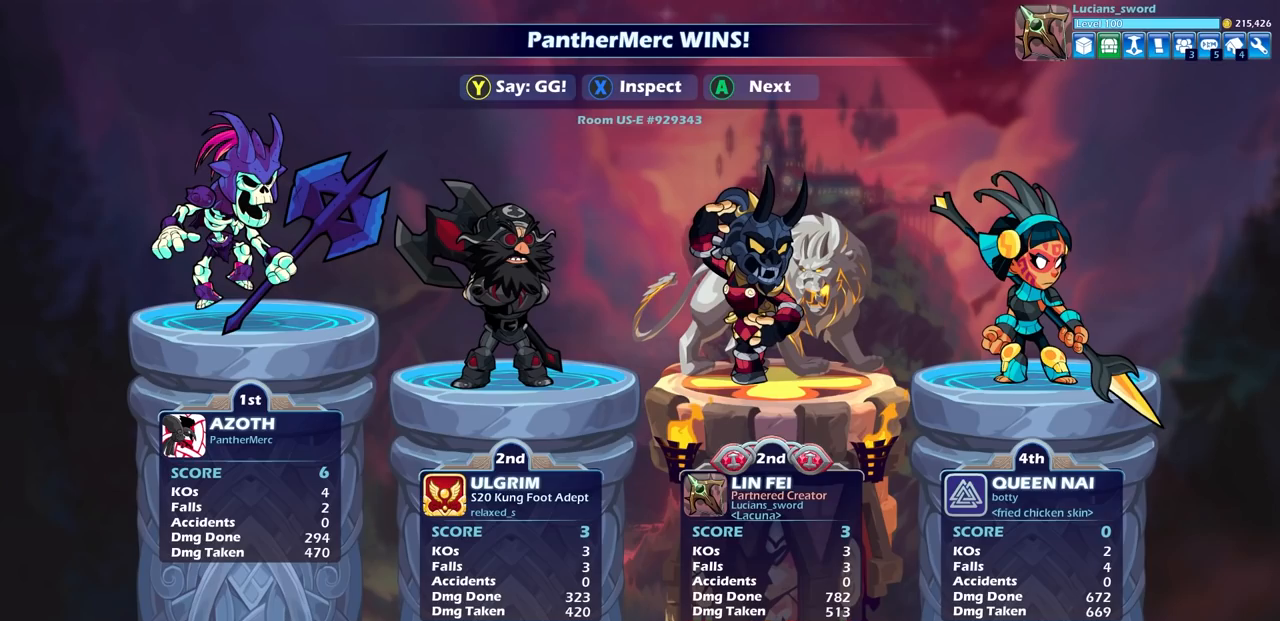
{"buttons": [], "left_stick": "center", "right_stick": "center", "events": []}
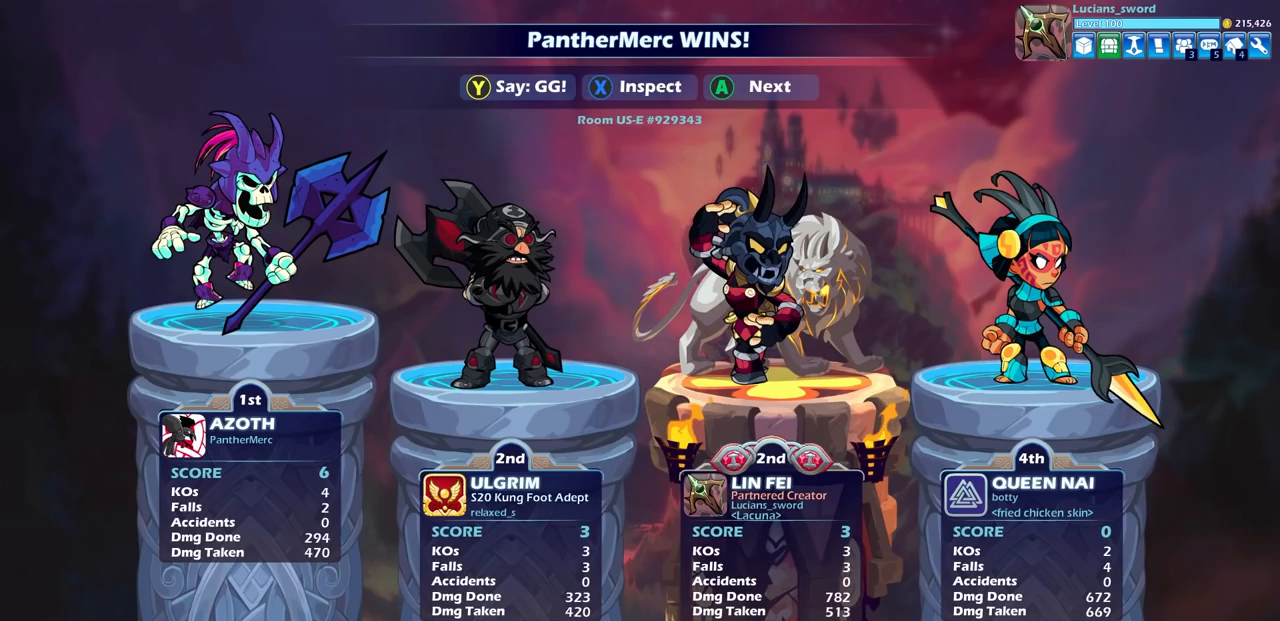
{"buttons": [], "left_stick": "center", "right_stick": "center", "events": []}
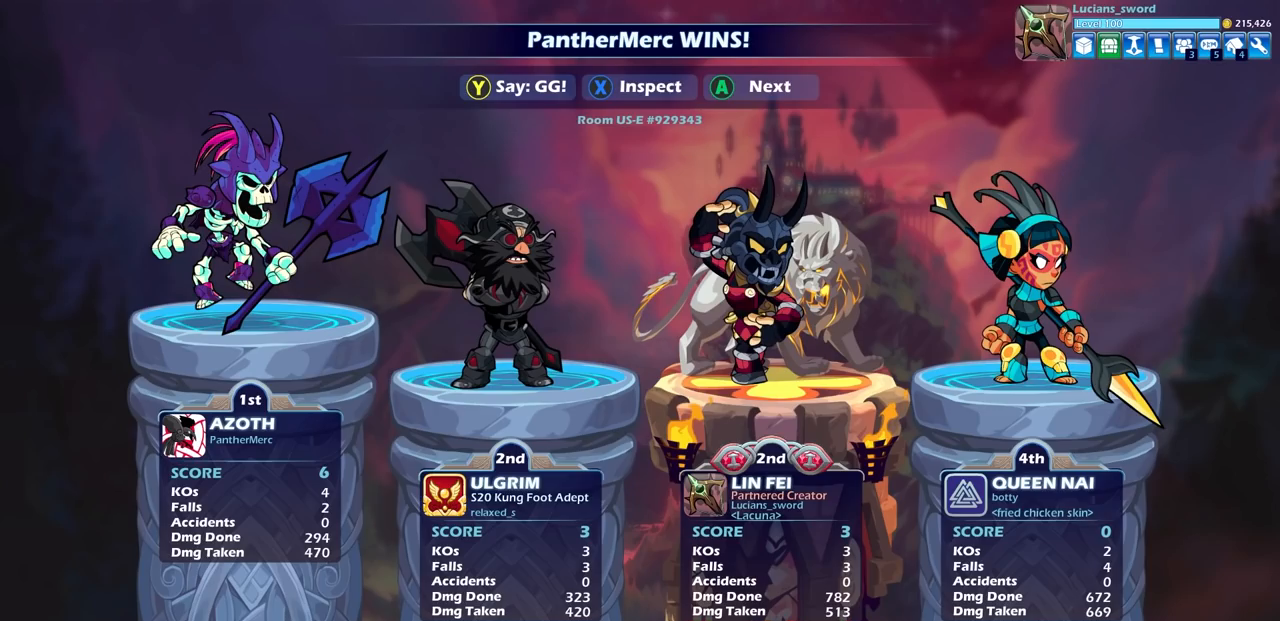
{"buttons": [], "left_stick": "center", "right_stick": "center", "events": [[33, "TRIANGLE", "down"], [133, "TRIANGLE", "up"], [233, "TRIANGLE", "down"], [317, "TRIANGLE", "up"], [417, "TRIANGLE", "down"], [483, "TRIANGLE", "up"]]}
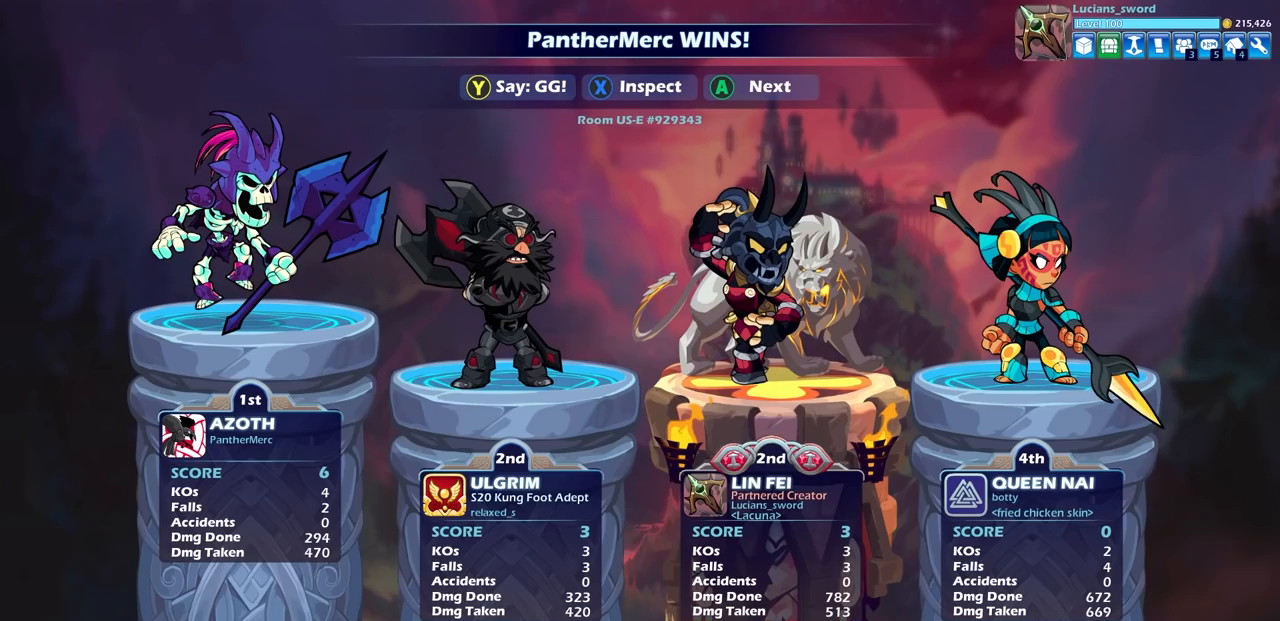
{"buttons": ["TRIANGLE"], "left_stick": "center", "right_stick": "center", "events": [[100, "TRIANGLE", "down"], [183, "TRIANGLE", "up"], [250, "TRIANGLE", "down"], [350, "TRIANGLE", "up"], [433, "TRIANGLE", "down"]]}
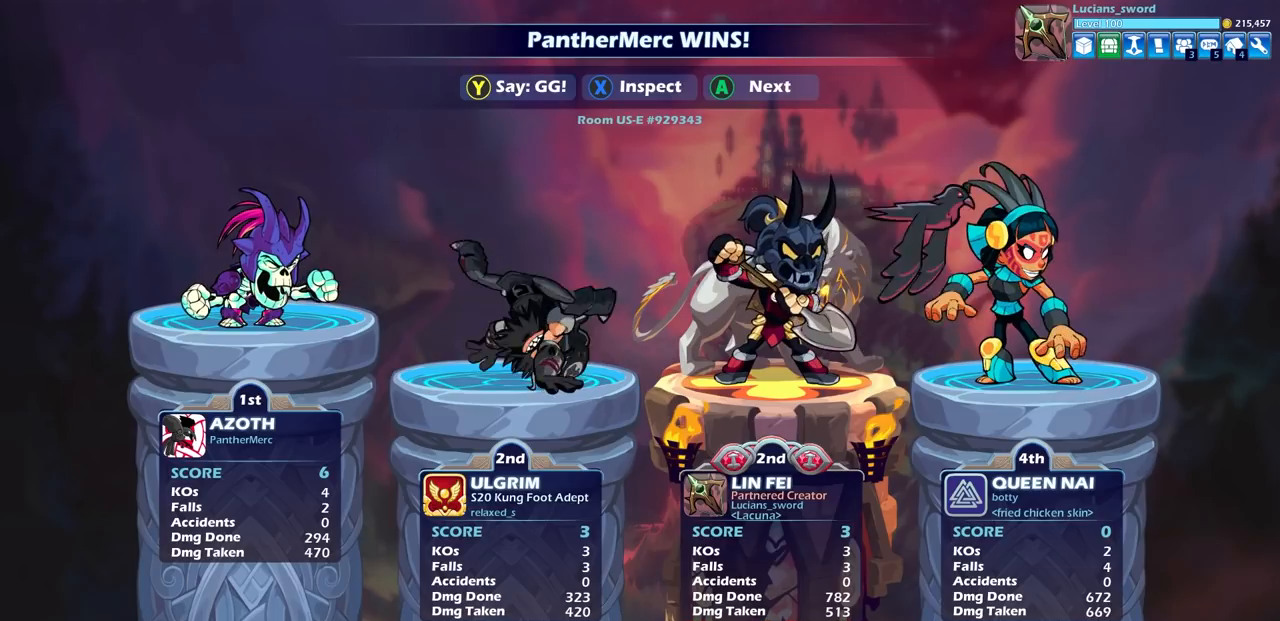
{"buttons": [], "left_stick": "center", "right_stick": "center", "events": [[17, "TRIANGLE", "up"], [83, "TRIANGLE", "down"], [167, "TRIANGLE", "up"], [267, "TRIANGLE", "down"], [333, "TRIANGLE", "up"], [433, "TRIANGLE", "down"], [500, "TRIANGLE", "up"]]}
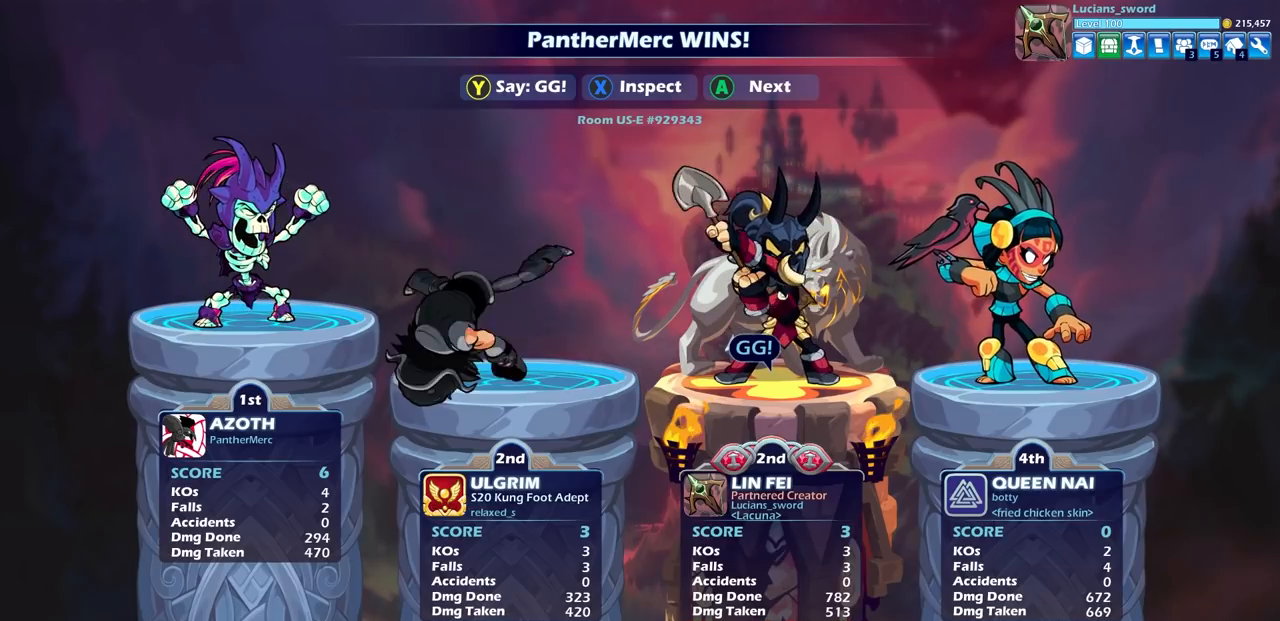
{"buttons": [], "left_stick": "center", "right_stick": "center", "events": [[83, "TRIANGLE", "down"], [167, "TRIANGLE", "up"], [317, "CROSS", "down"], [400, "CROSS", "up"]]}
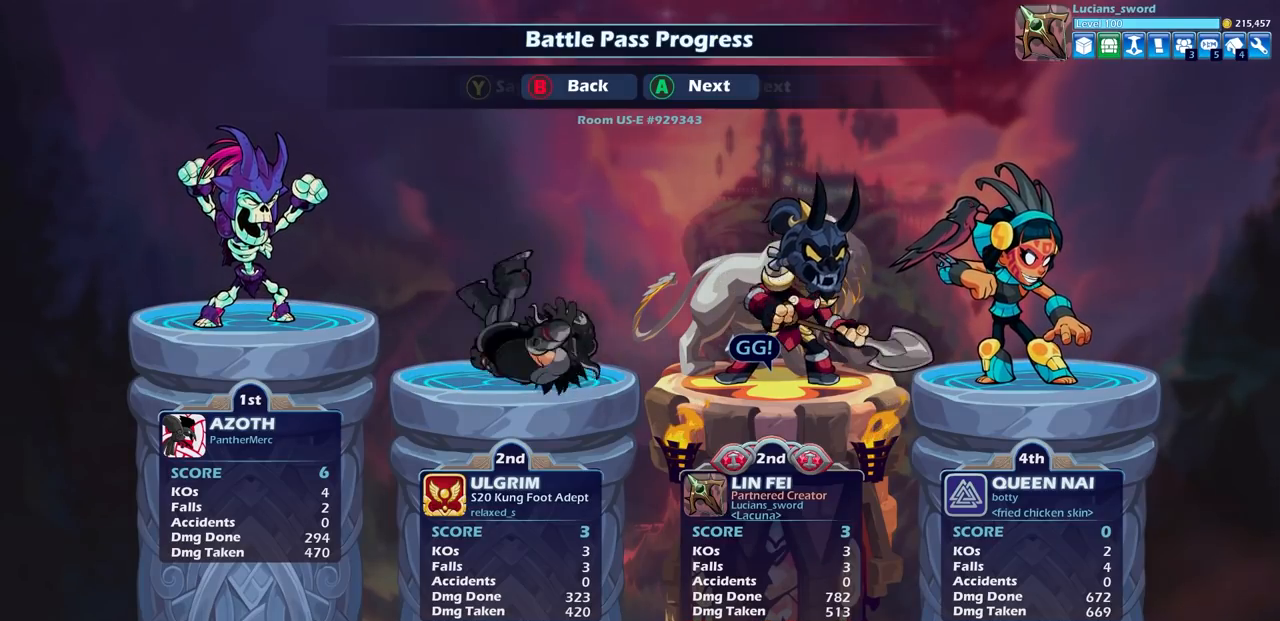
{"buttons": [], "left_stick": "center", "right_stick": "center", "events": []}
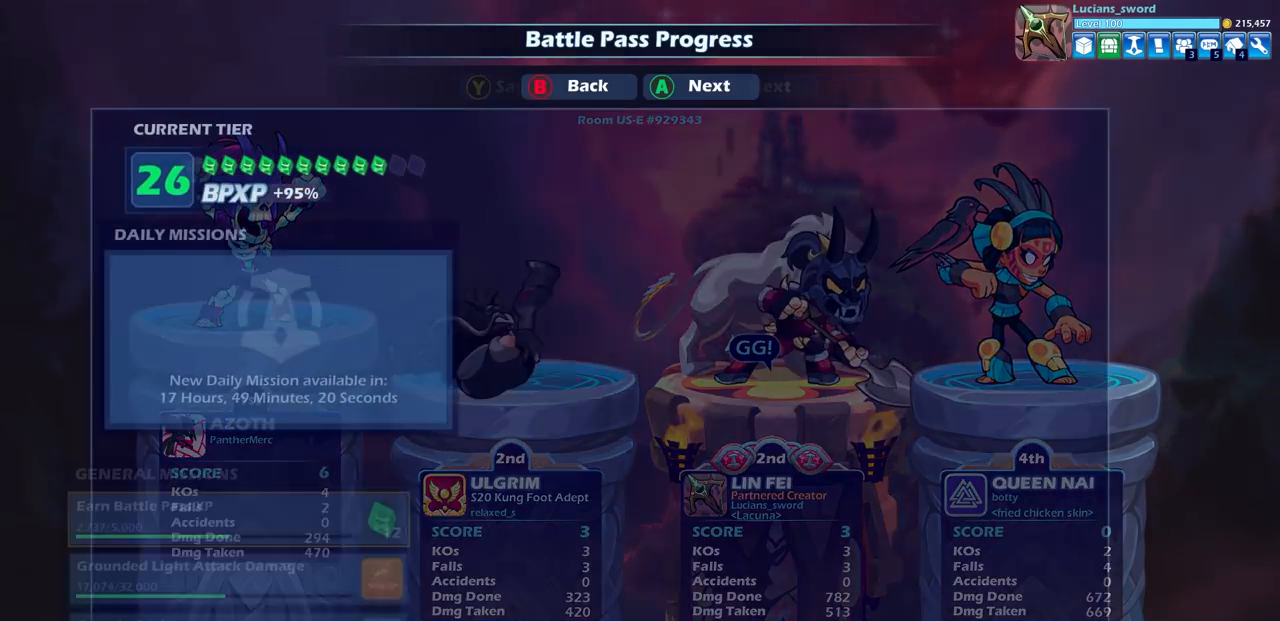
{"buttons": [], "left_stick": "center", "right_stick": "center", "events": []}
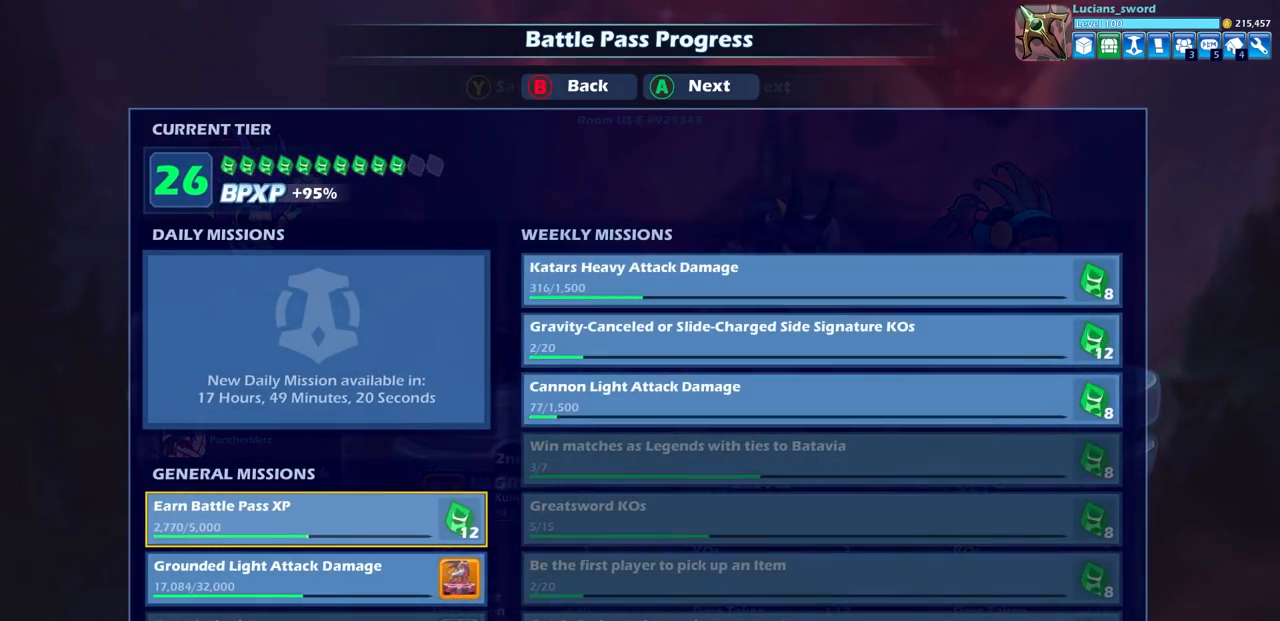
{"buttons": [], "left_stick": "center", "right_stick": "center", "events": []}